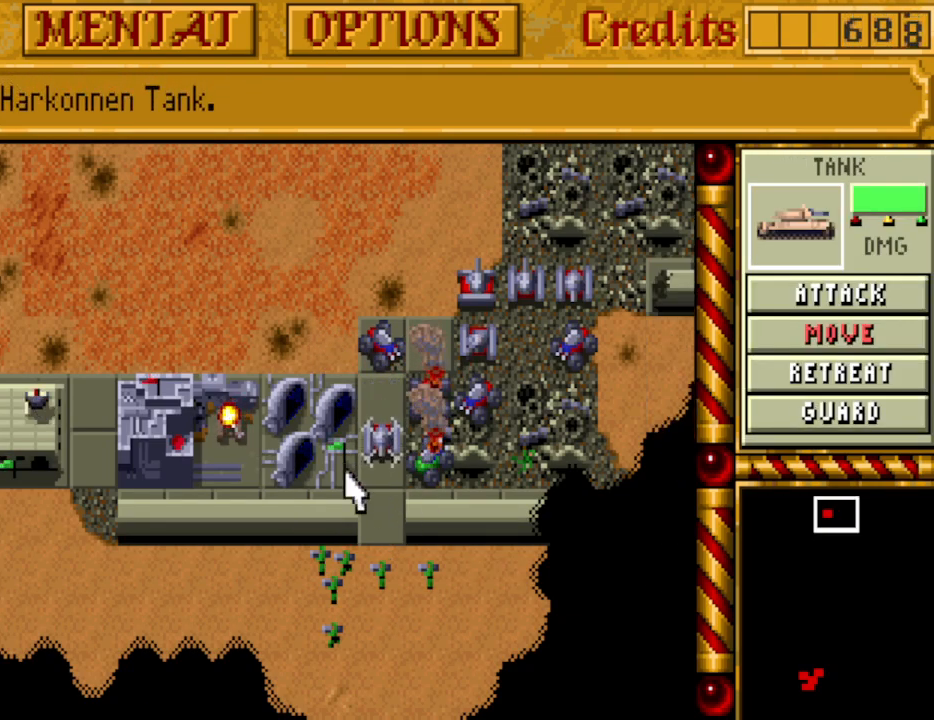
Gameplay with keyboard and mouse; each line is a JSON object with the keys held at the frame after it. "events" lists presses ("down") and releases ("up") of "0", "1", "2", "3", "4", "5", "6", "7", "8", "9", "alt", "backspace", "caps_lock", "ctrl_l", "ctrl_r", "down", "equals", "escape", "f1", "f10", "f11", "f12", "f2", "f3", "f4", "f5", "f6", "f7", "f8", "f9", "left", "minus", "return", "right", "shift_l", "shift_r", "space", "tab", "tilde" and "up" between this image and that frame as [ms after this image, input, new state], when the widget could be followed in between. No other keys are recorded. Mouse buttons are not recorded. Not read: mouse_move.
{"keys": ["right"], "events": [[233, "right", "down"], [283, "right", "up"], [433, "right", "down"]]}
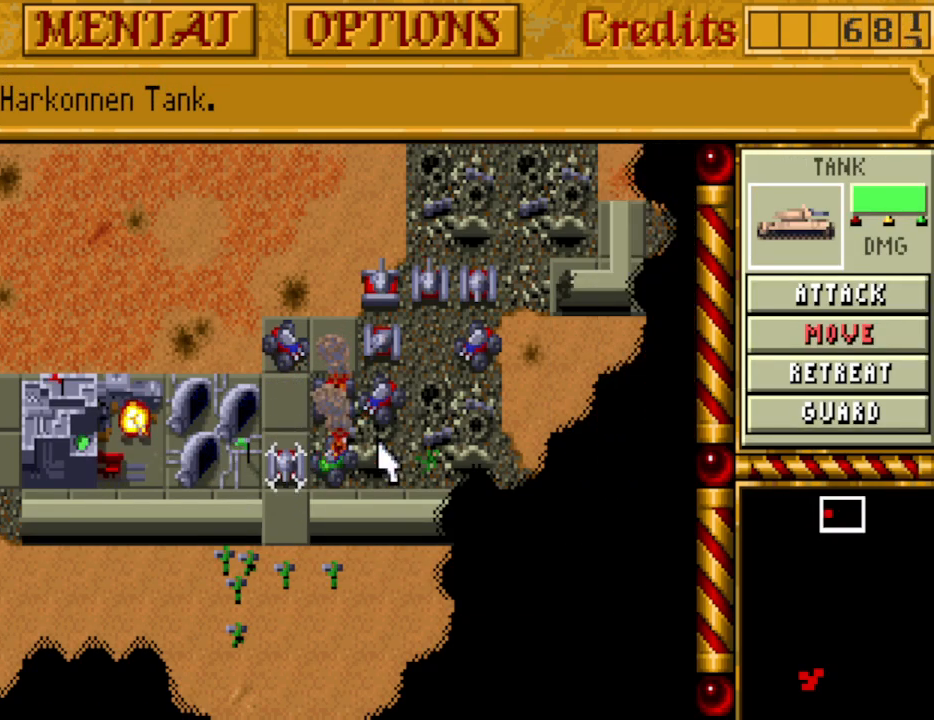
{"keys": [], "events": [[17, "right", "up"]]}
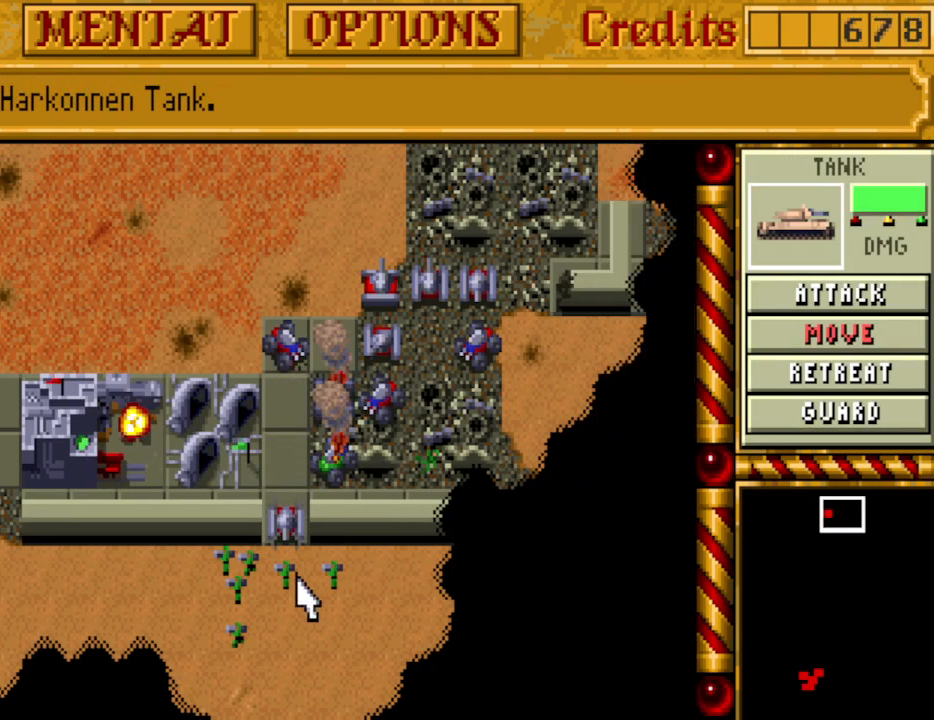
{"keys": [], "events": []}
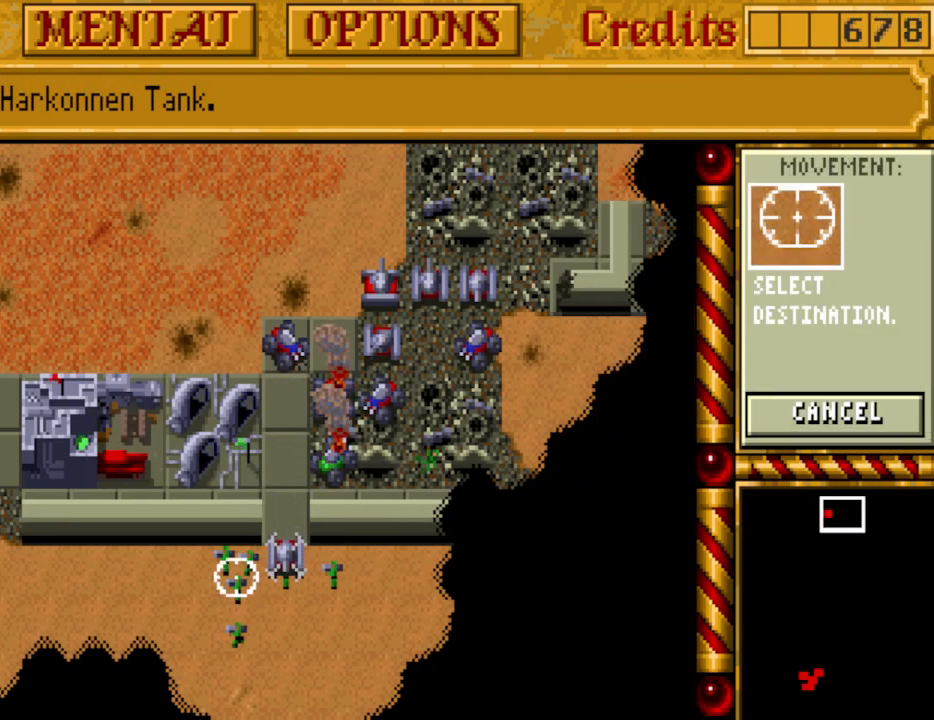
{"keys": [], "events": []}
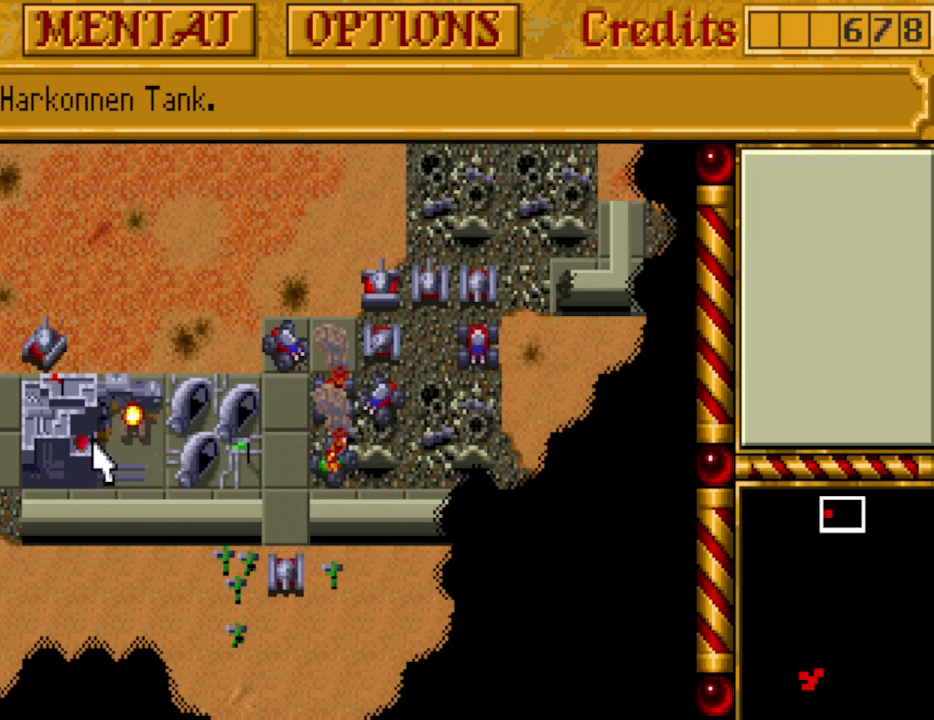
{"keys": [], "events": []}
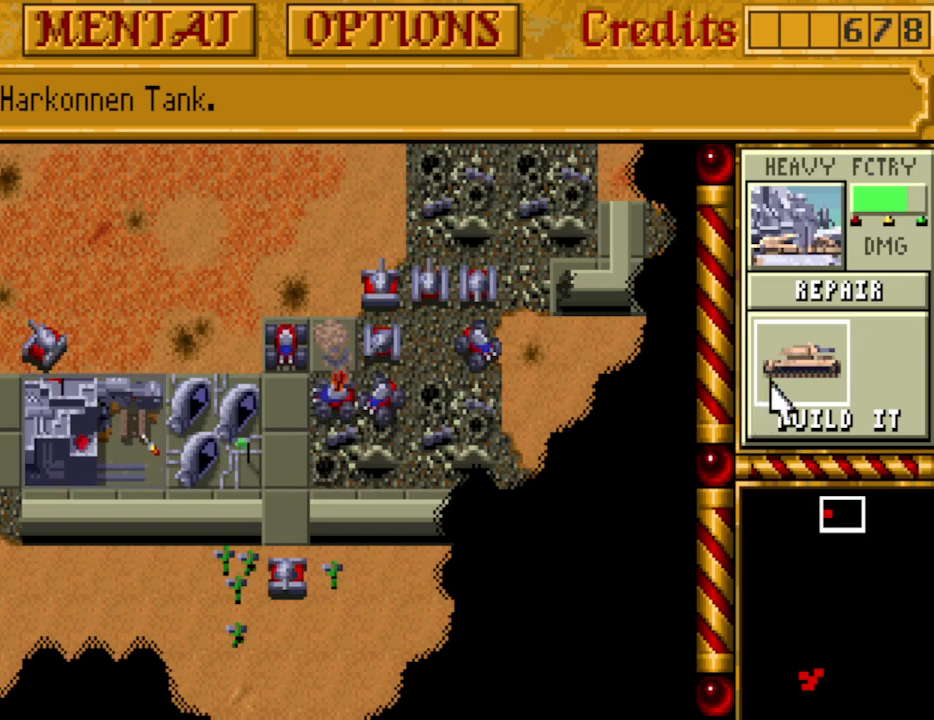
{"keys": [], "events": [[450, "left", "down"], [500, "left", "up"]]}